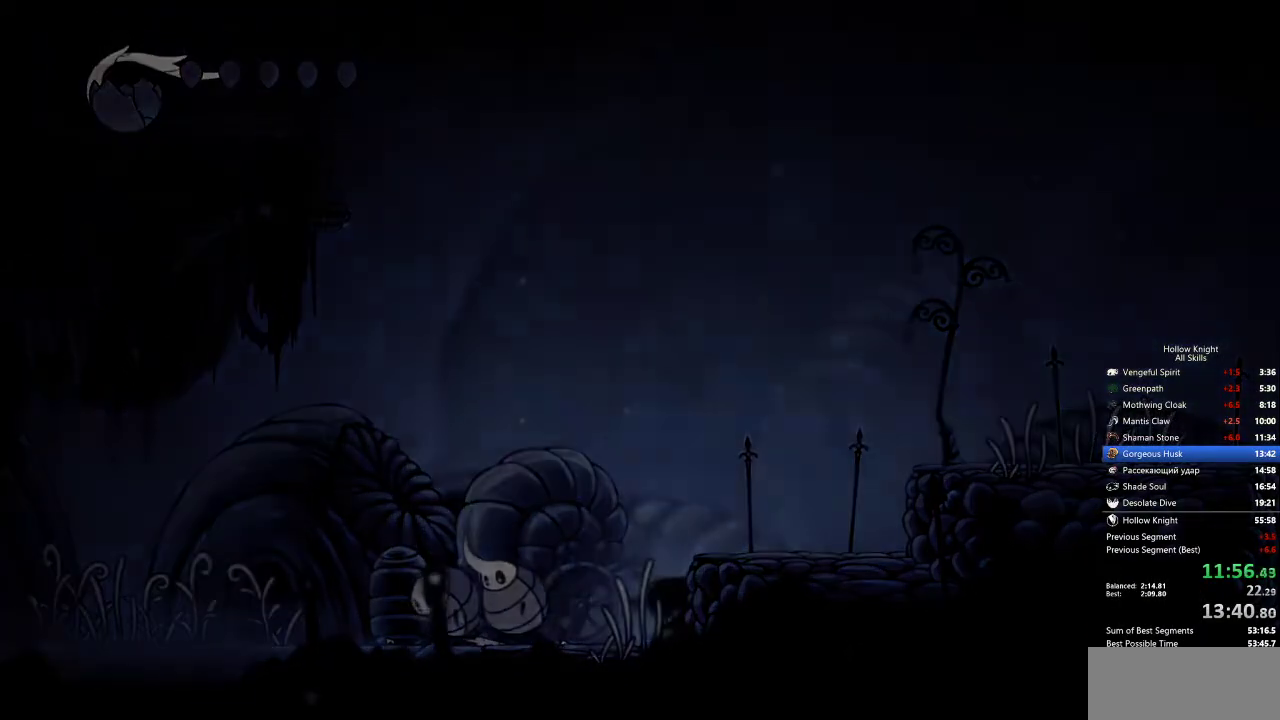
Gameplay with keyboard; each line is a JSON object with the keys held at the frame after it. "events" lists presses ("down") and releases ("up") of "cdash", "dash", "dnail", "down", "heal", "inv", "jump", "left", "nail", "right", "spell" and "up" between this image and that frame as [ms after this image, input, new state], when the widget could be followed in between. No other keys are recorded. Mouse input is not recorded. Key names are as the overlay labels them; some are game actions (e.g. jump) rather than physical keys.
{"keys": [], "events": [[350, "inv", "down"], [450, "inv", "up"]]}
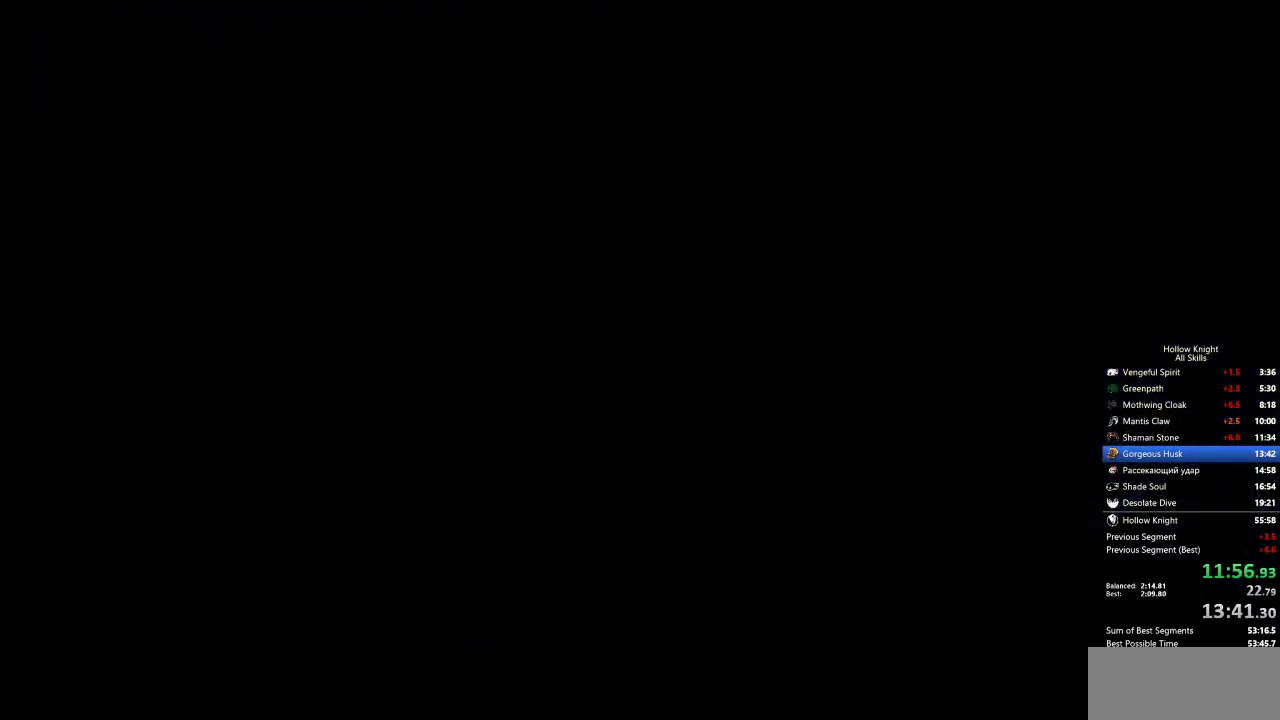
{"keys": [], "events": [[183, "inv", "down"], [317, "inv", "up"]]}
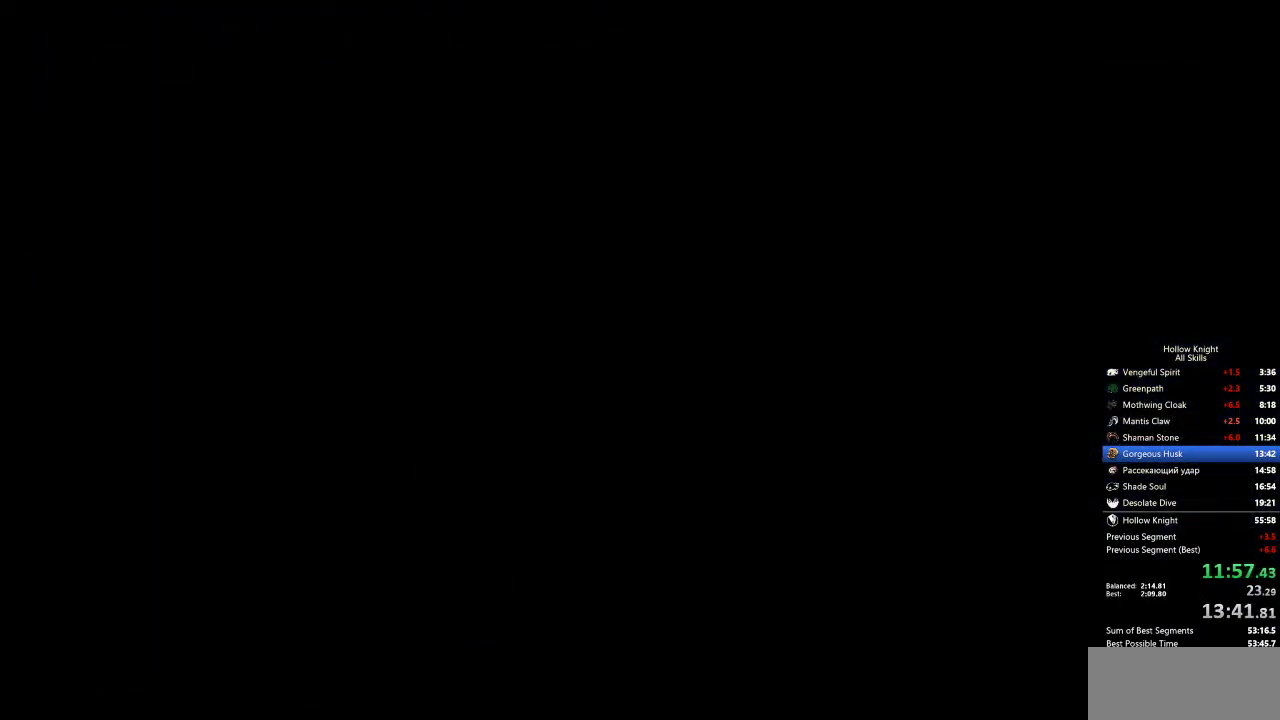
{"keys": [], "events": [[50, "inv", "down"], [150, "inv", "up"], [300, "inv", "down"], [433, "inv", "up"]]}
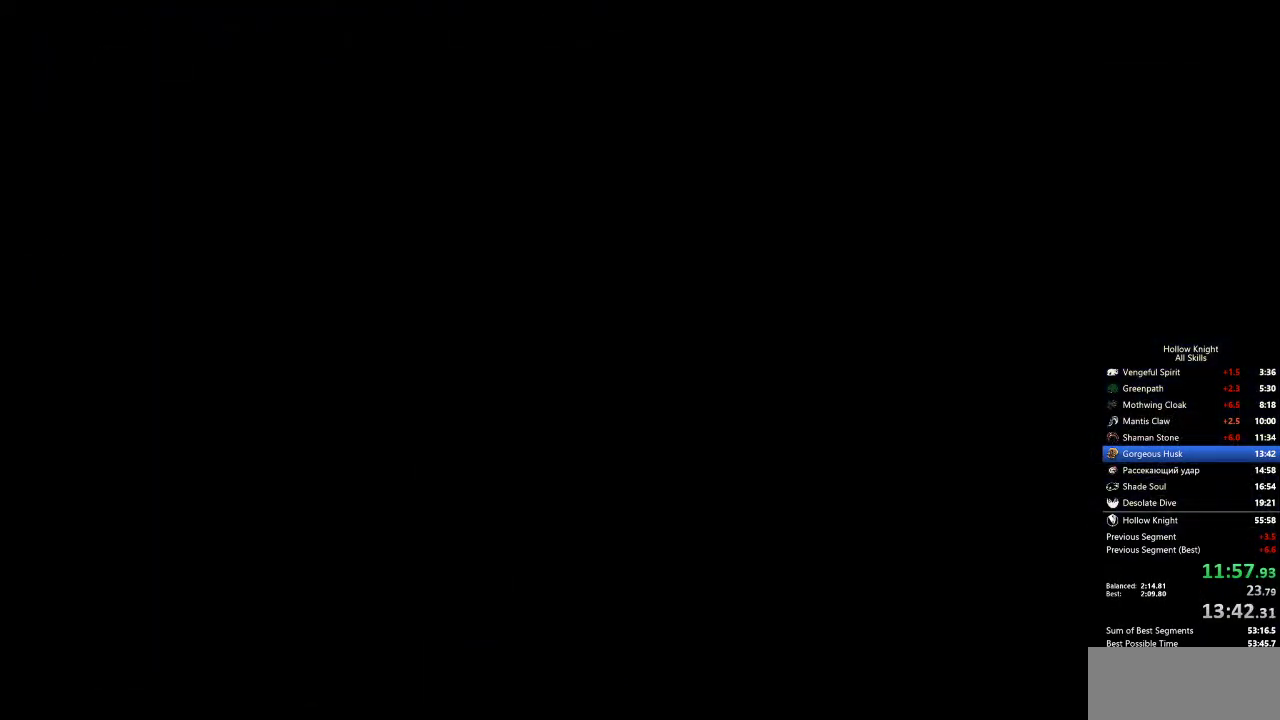
{"keys": ["inv"], "events": [[117, "inv", "down"], [233, "inv", "up"], [483, "inv", "down"]]}
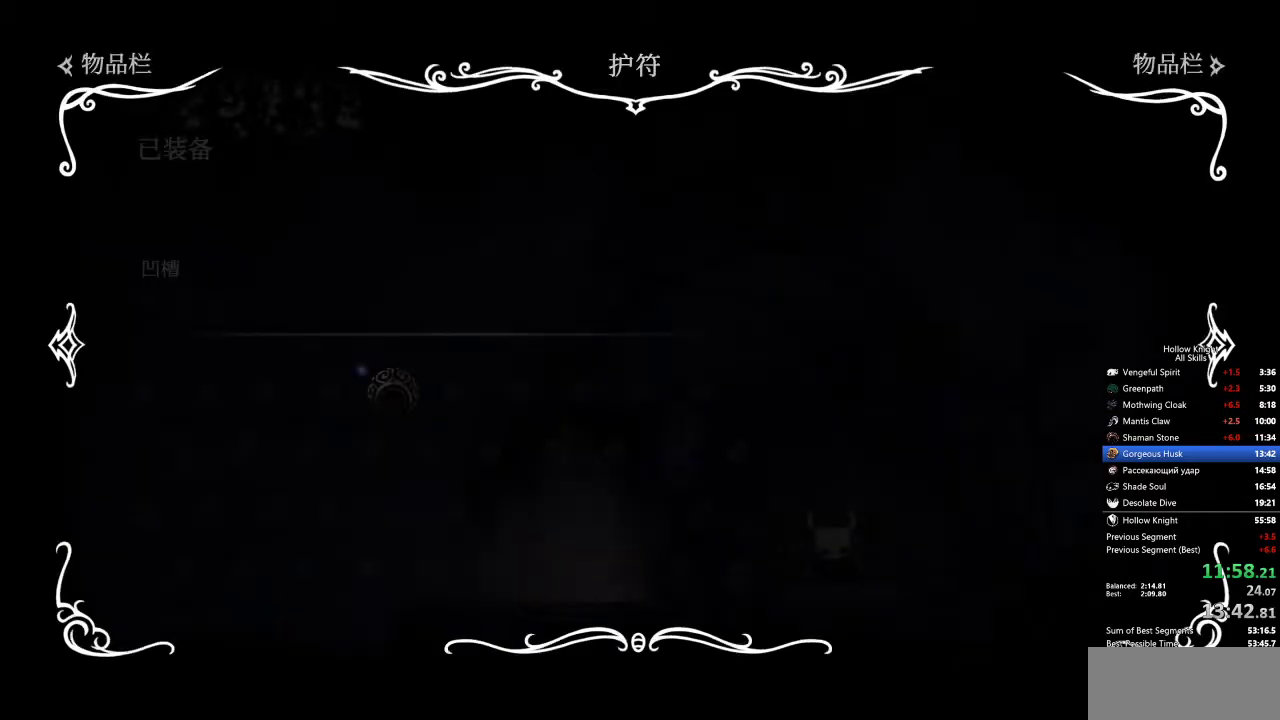
{"keys": [], "events": [[67, "inv", "up"], [150, "right", "down"], [217, "right", "up"], [267, "right", "down"], [350, "right", "up"], [400, "right", "down"], [483, "right", "up"]]}
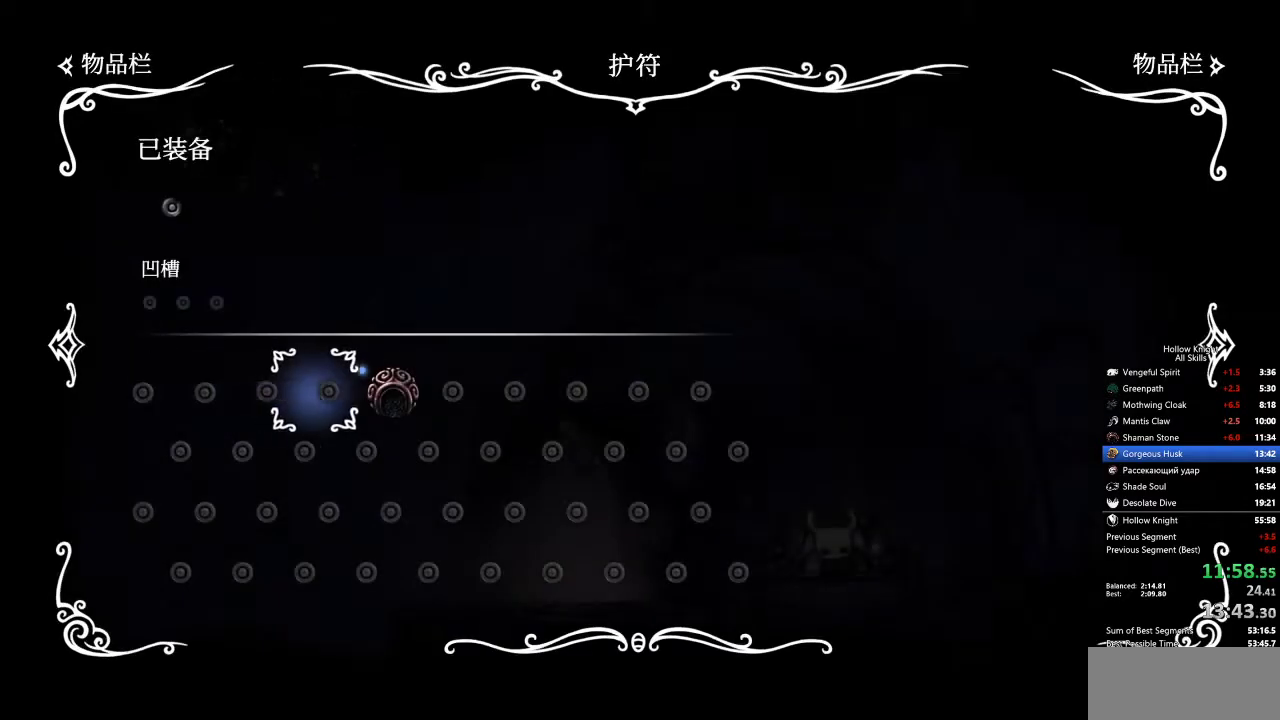
{"keys": ["inv"], "events": [[33, "right", "down"], [133, "right", "up"], [183, "jump", "down"], [217, "jump", "up"], [450, "inv", "down"]]}
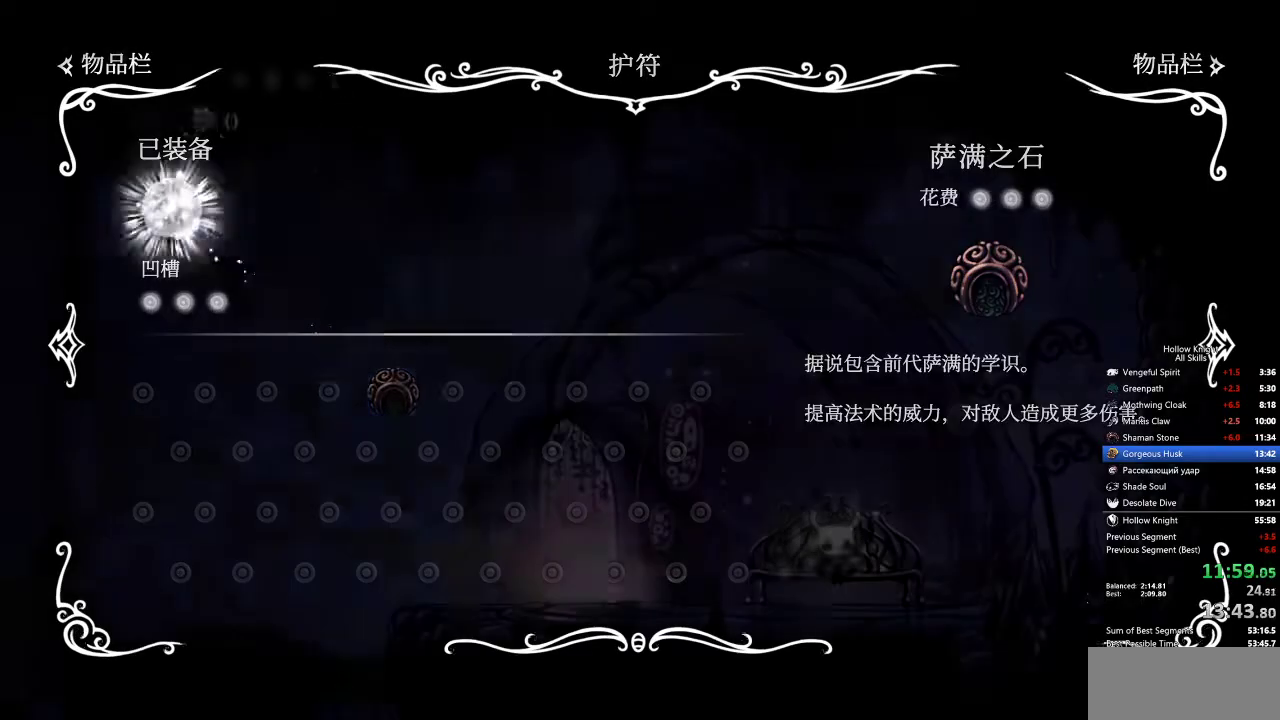
{"keys": [], "events": [[50, "inv", "up"], [133, "left", "down"], [183, "left", "up"], [283, "left", "down"], [333, "left", "up"], [417, "left", "down"], [467, "left", "up"]]}
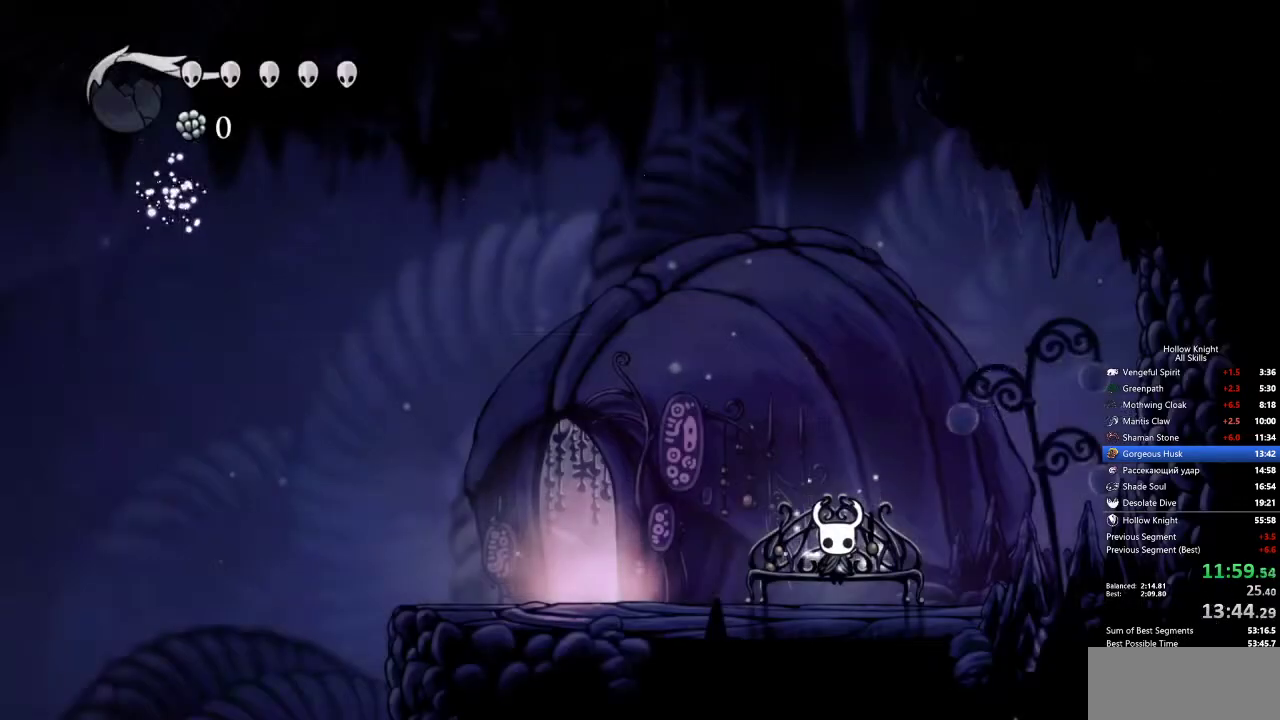
{"keys": ["left"], "events": [[17, "left", "down"], [67, "left", "up"], [117, "left", "down"], [167, "left", "up"], [217, "left", "down"]]}
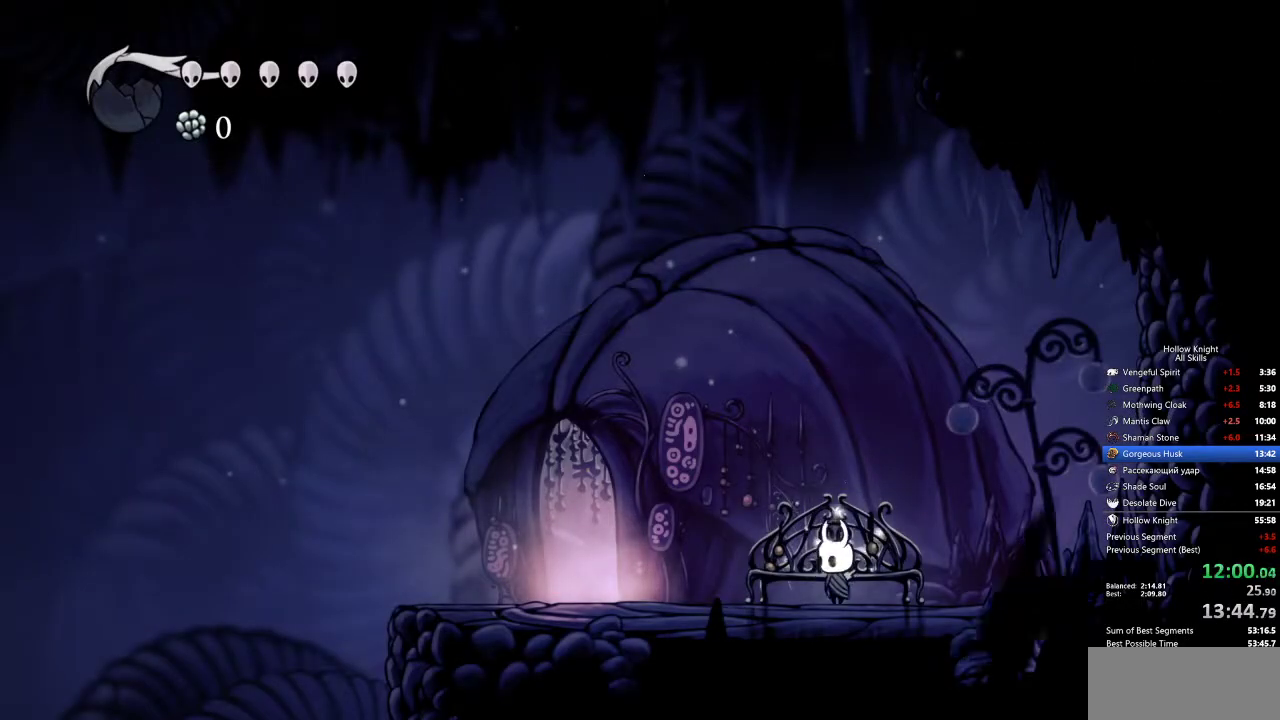
{"keys": ["dash", "left"], "events": [[83, "dash", "down"], [183, "dash", "up"], [500, "dash", "down"]]}
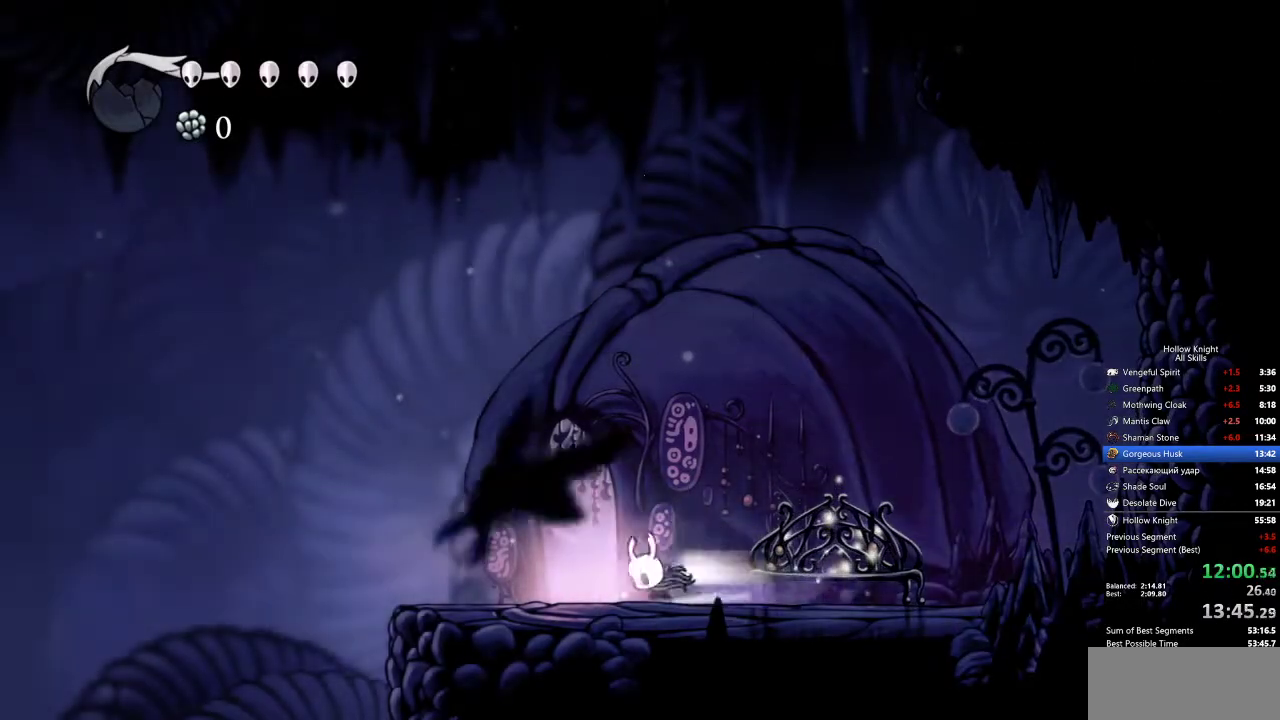
{"keys": ["left"], "events": [[100, "dash", "up"]]}
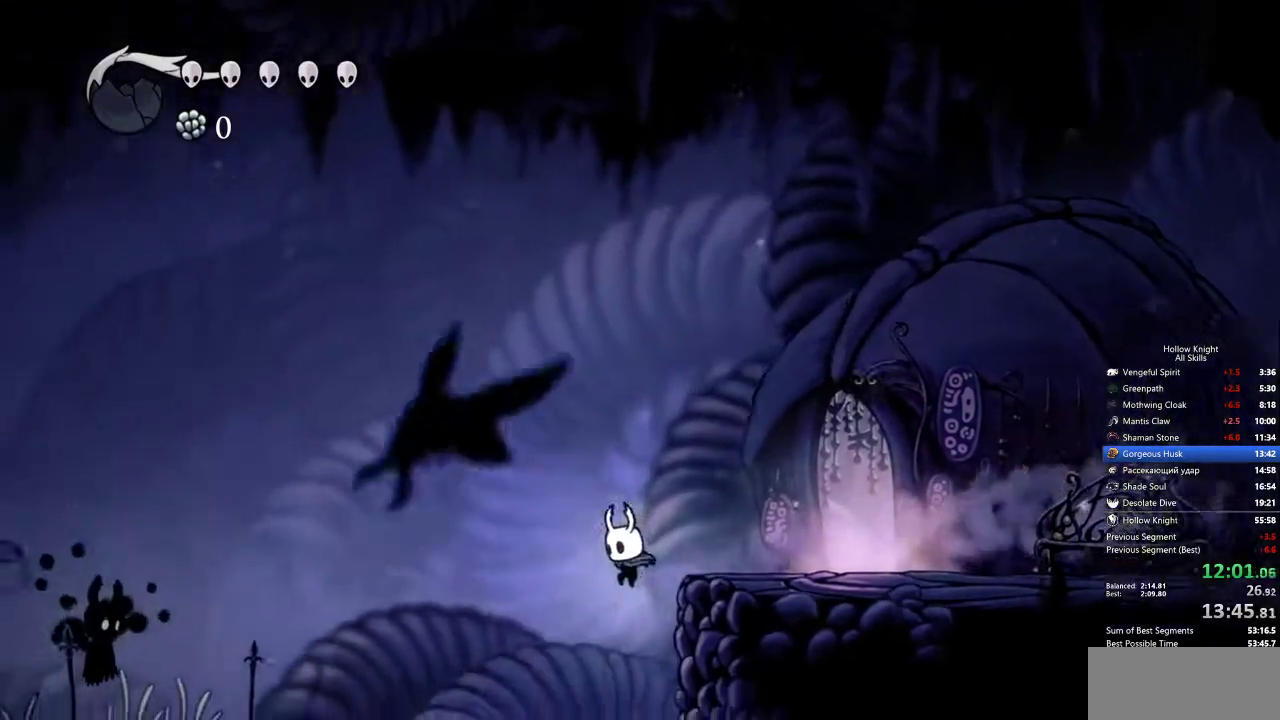
{"keys": ["left"], "events": [[17, "left", "up"], [150, "left", "down"], [200, "dash", "down"], [500, "dash", "up"]]}
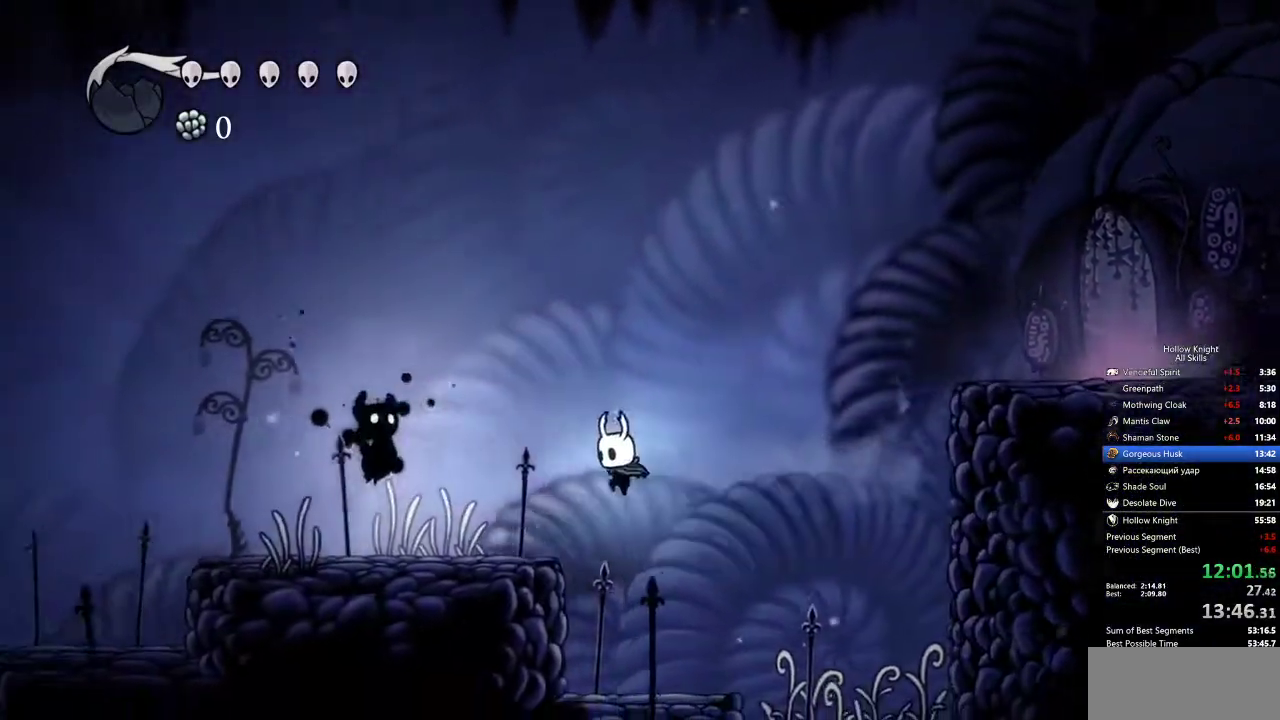
{"keys": ["nail", "up"], "events": [[417, "up", "down"], [500, "left", "up"], [500, "nail", "down"]]}
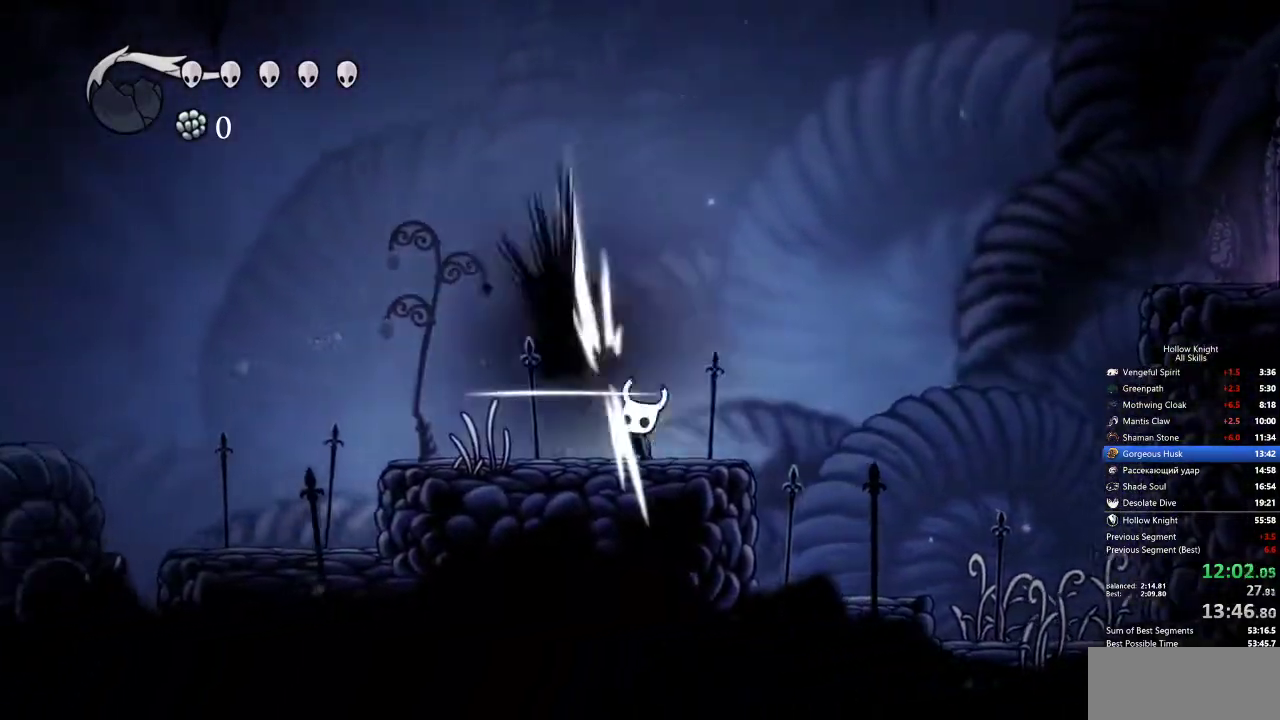
{"keys": ["jump", "right"], "events": [[50, "nail", "up"], [50, "right", "down"], [50, "up", "up"], [233, "jump", "down"]]}
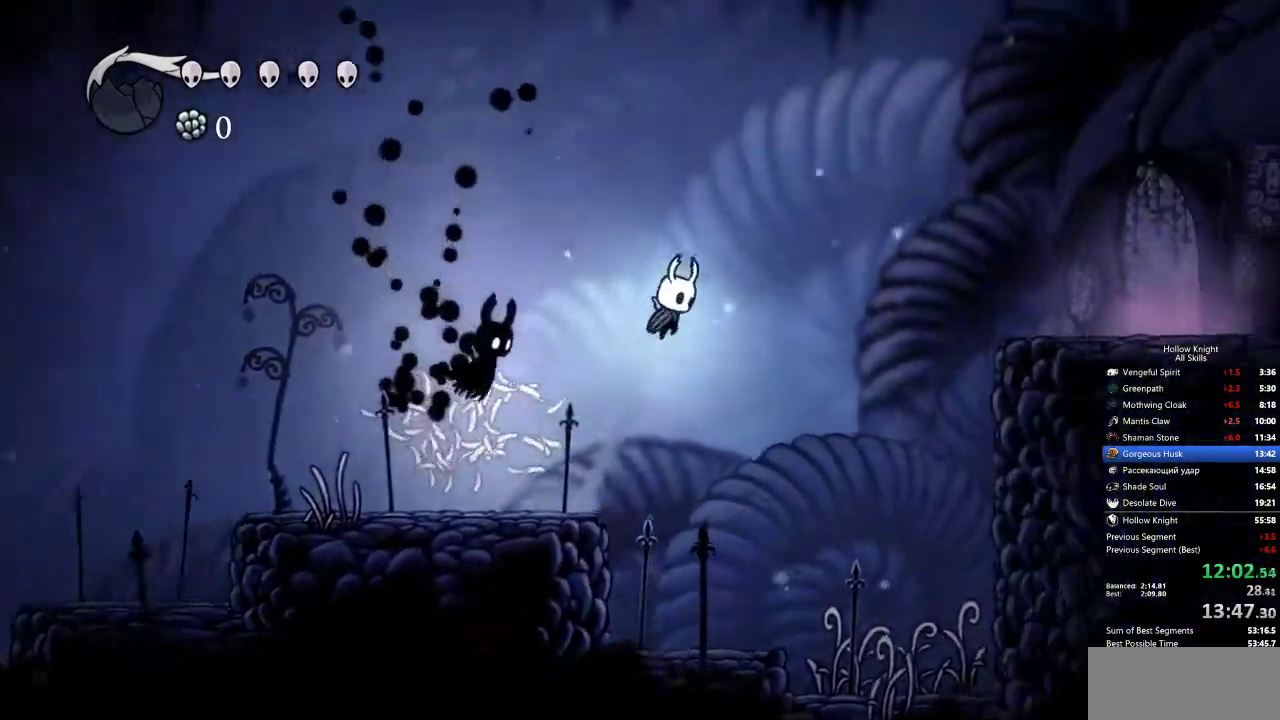
{"keys": ["right"], "events": [[117, "dash", "down"], [150, "jump", "up"], [300, "dash", "up"]]}
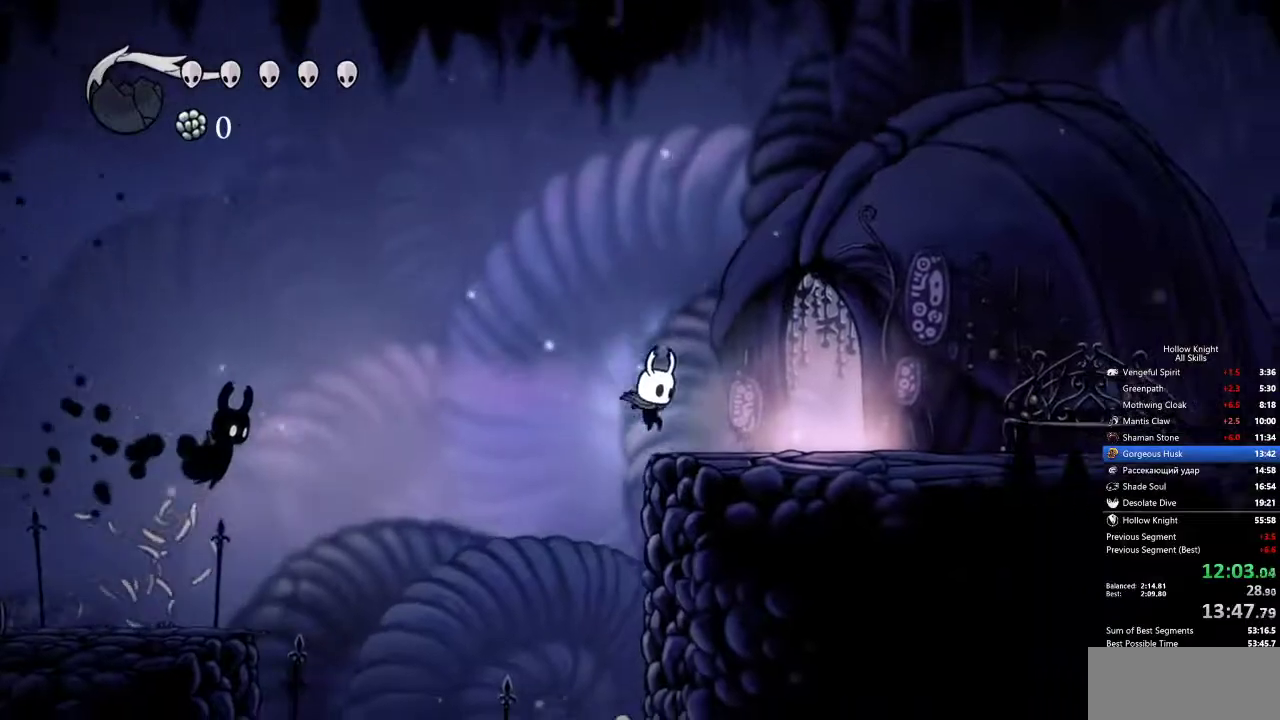
{"keys": ["jump", "right"], "events": [[183, "dash", "down"], [317, "dash", "up"], [500, "jump", "down"]]}
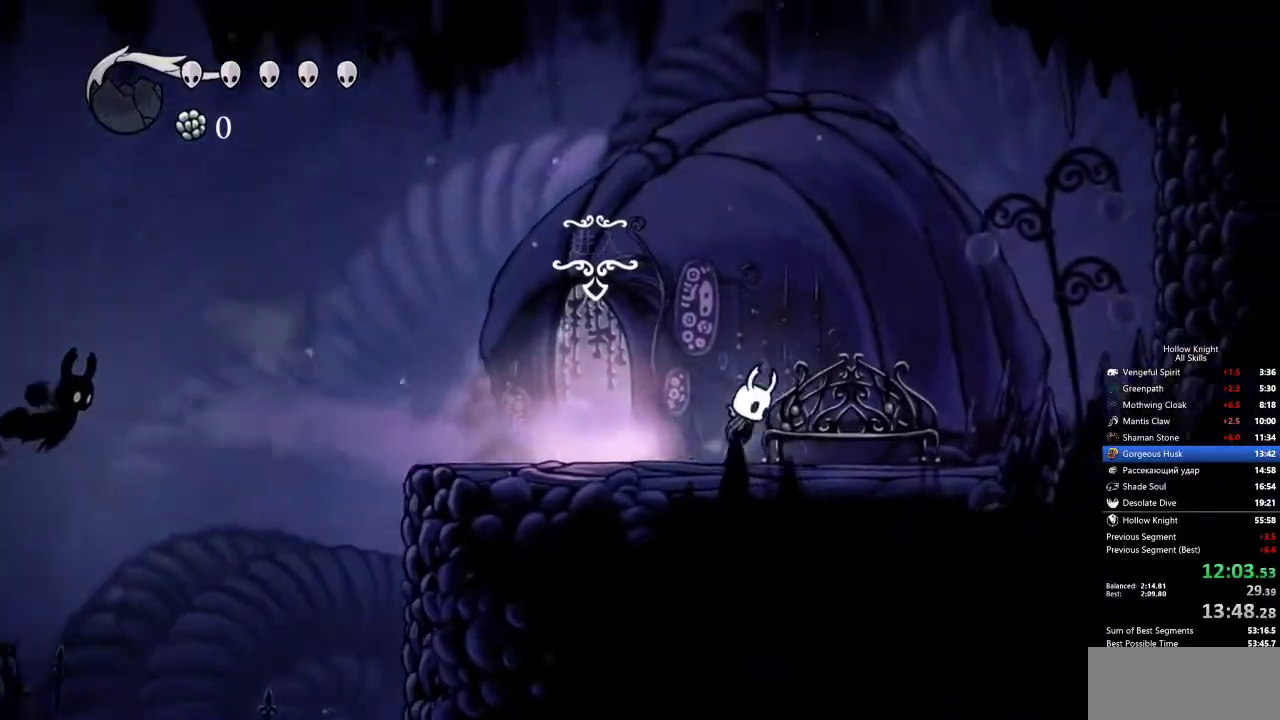
{"keys": ["jump", "right"], "events": []}
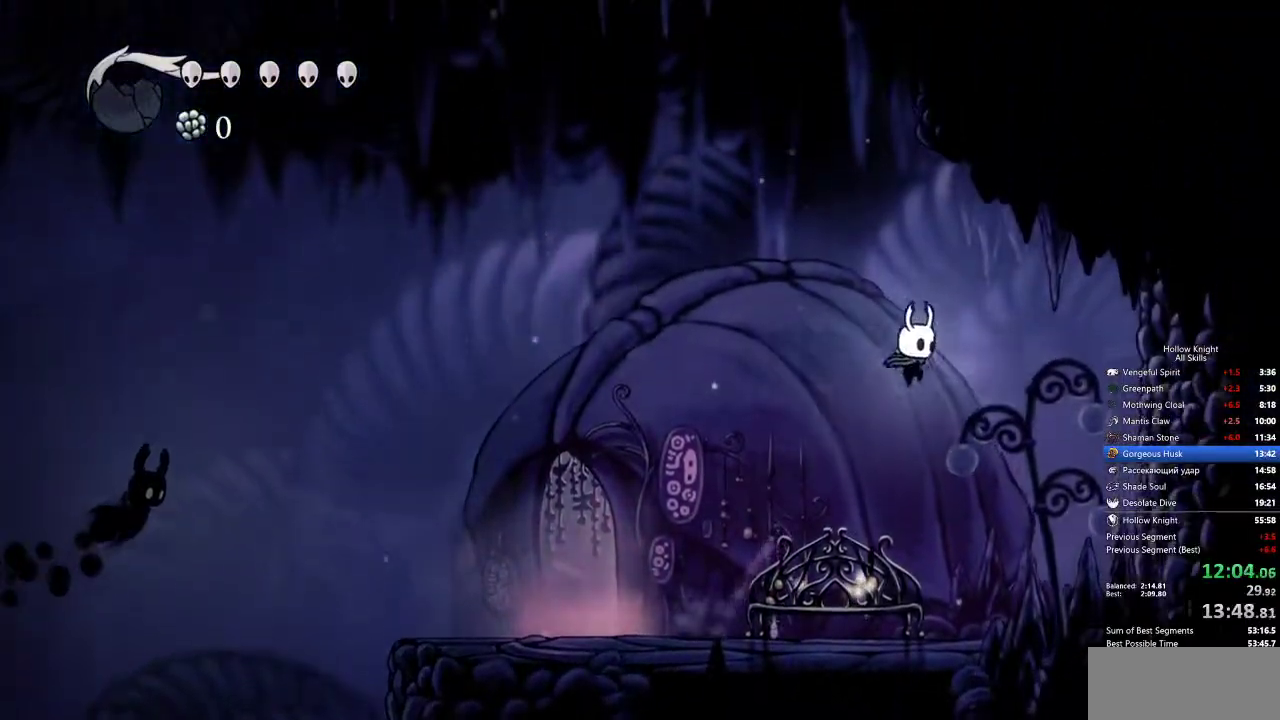
{"keys": ["right"], "events": [[67, "dash", "down"], [100, "jump", "up"], [333, "dash", "up"]]}
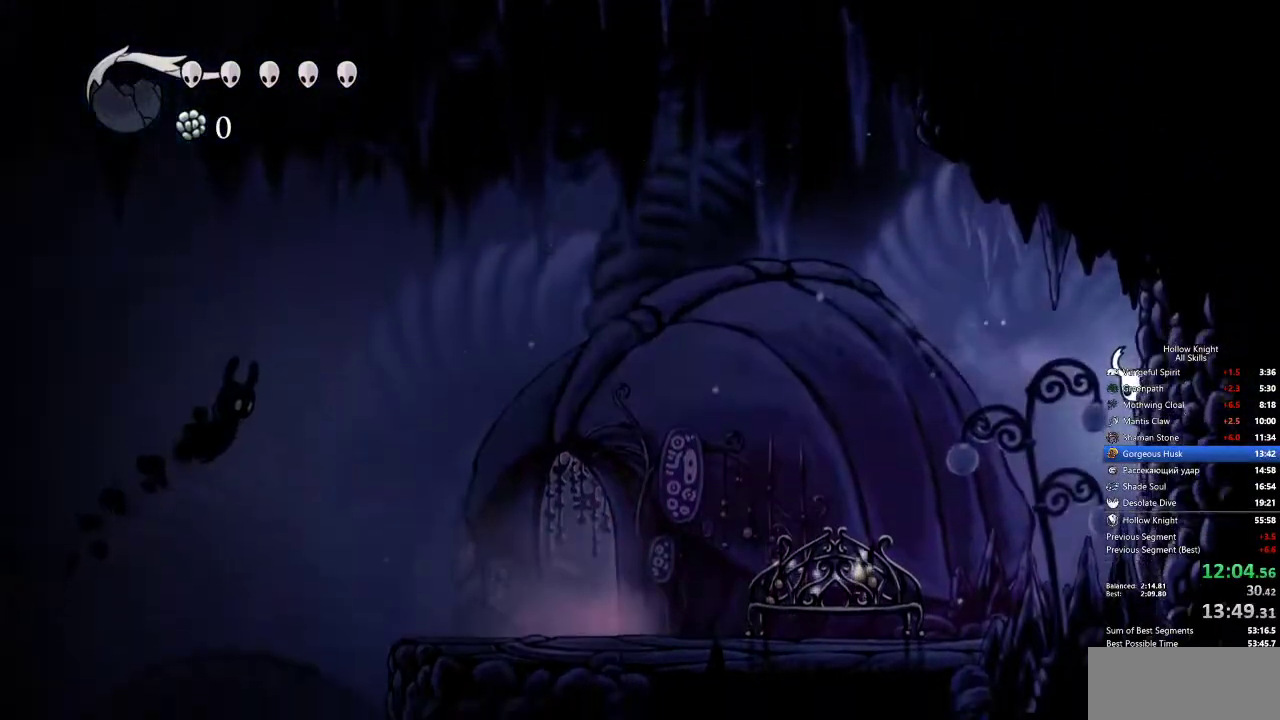
{"keys": ["jump", "right"], "events": [[450, "jump", "down"]]}
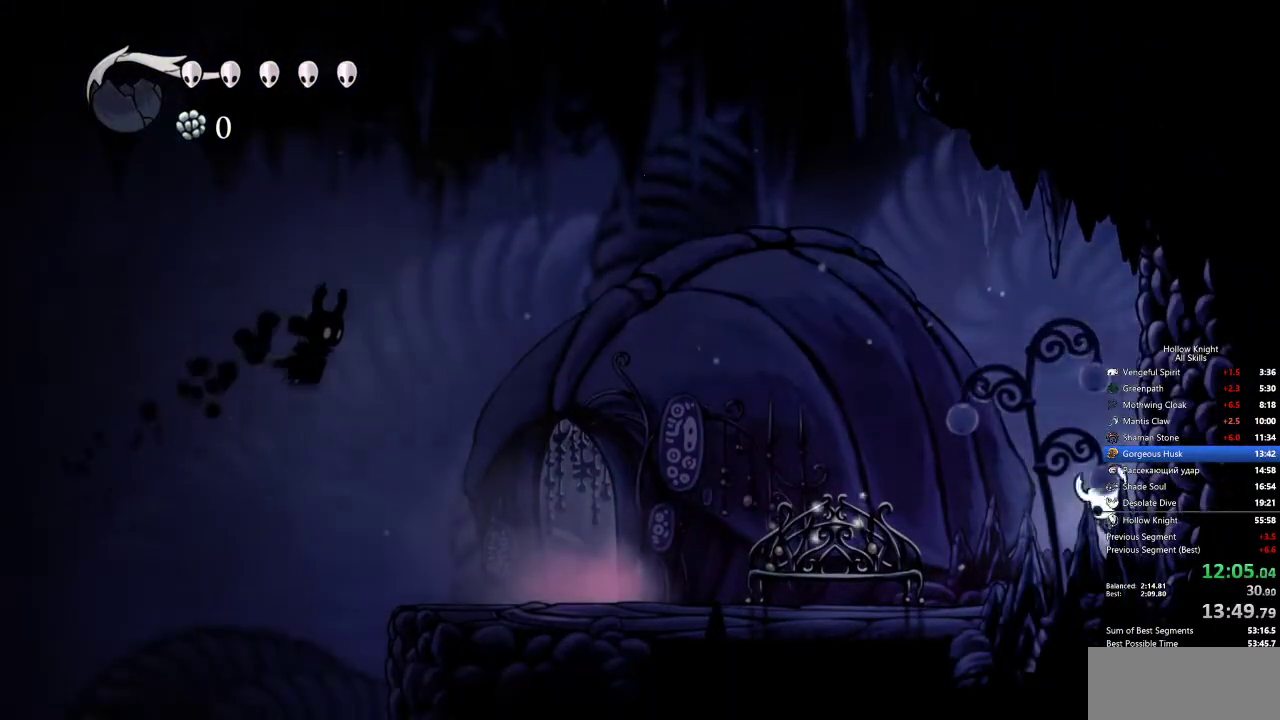
{"keys": ["jump", "right"], "events": [[83, "jump", "up"], [300, "jump", "down"]]}
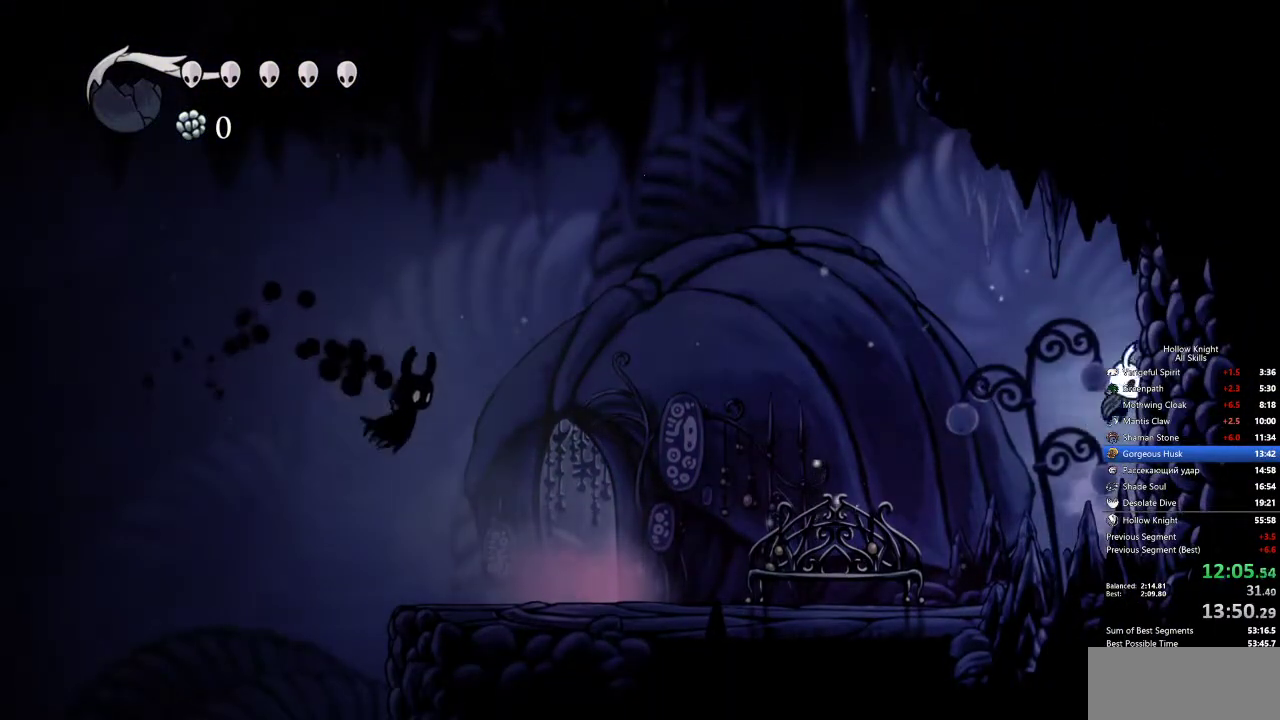
{"keys": ["right"], "events": [[67, "jump", "up"], [167, "jump", "down"], [350, "jump", "up"]]}
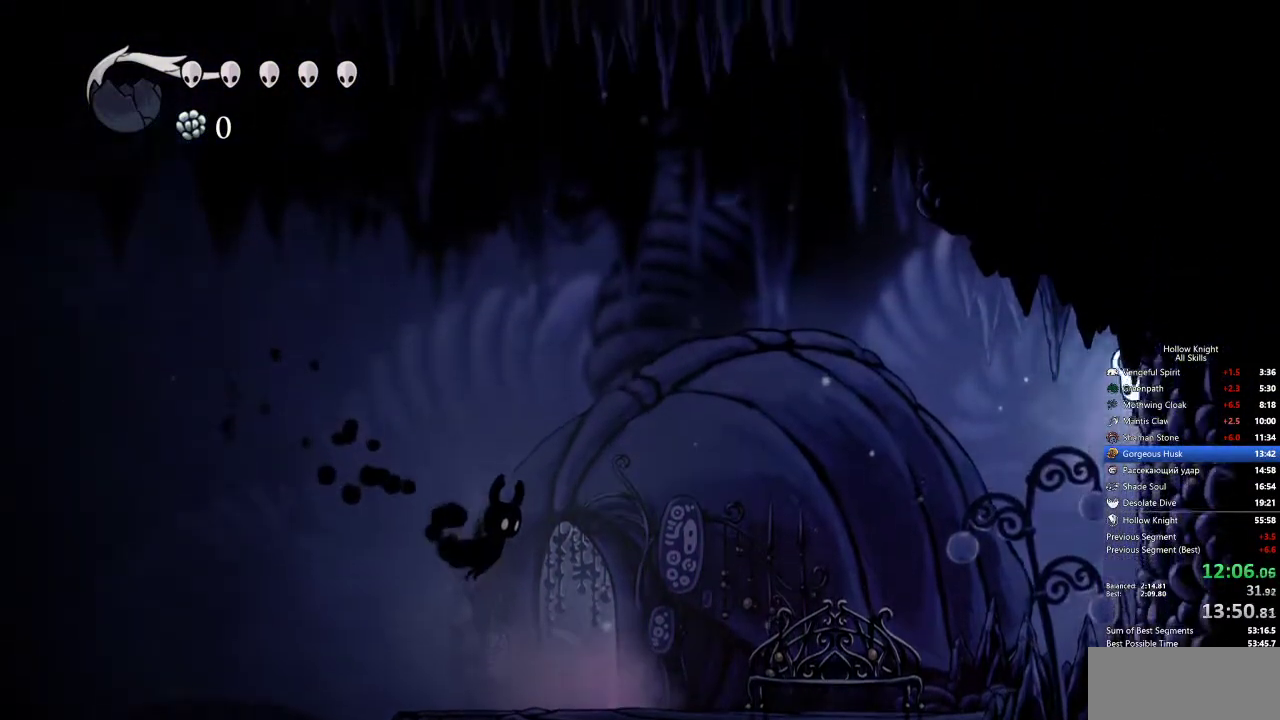
{"keys": ["right"], "events": [[83, "jump", "down"], [167, "jump", "up"]]}
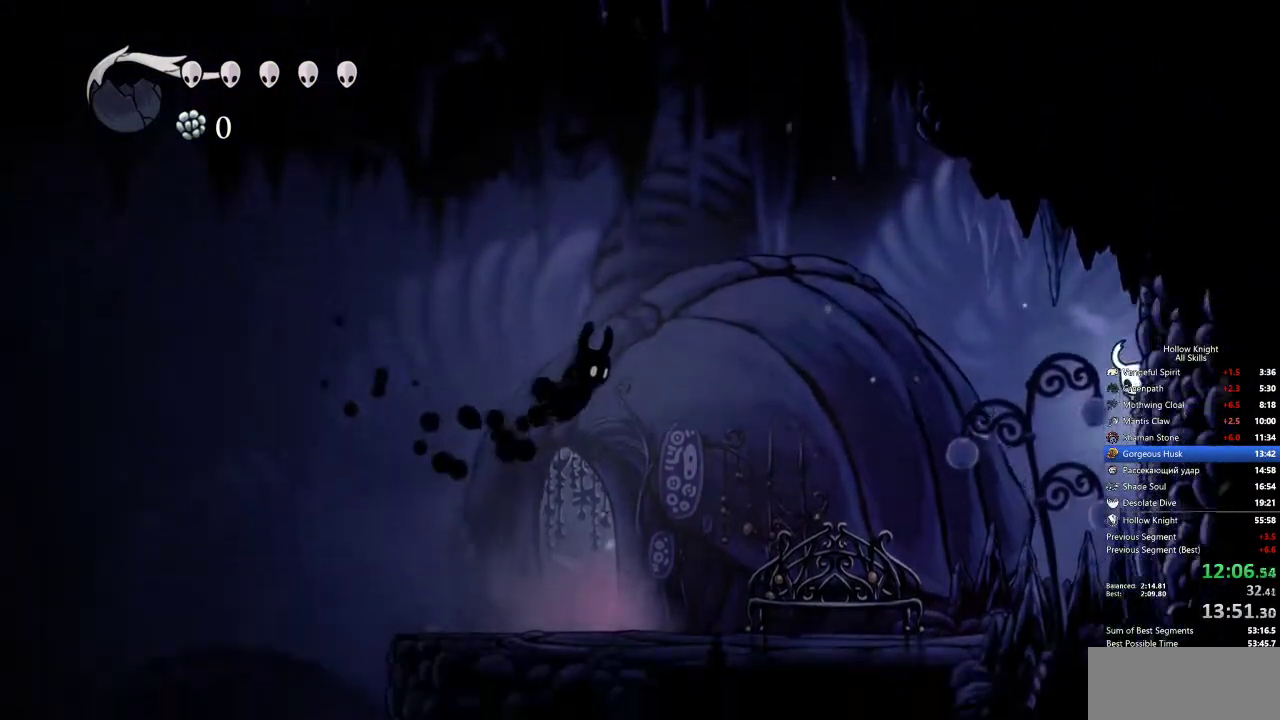
{"keys": ["dash", "left"], "events": [[100, "jump", "down"], [100, "left", "down"], [133, "right", "up"], [433, "dash", "down"], [483, "jump", "up"]]}
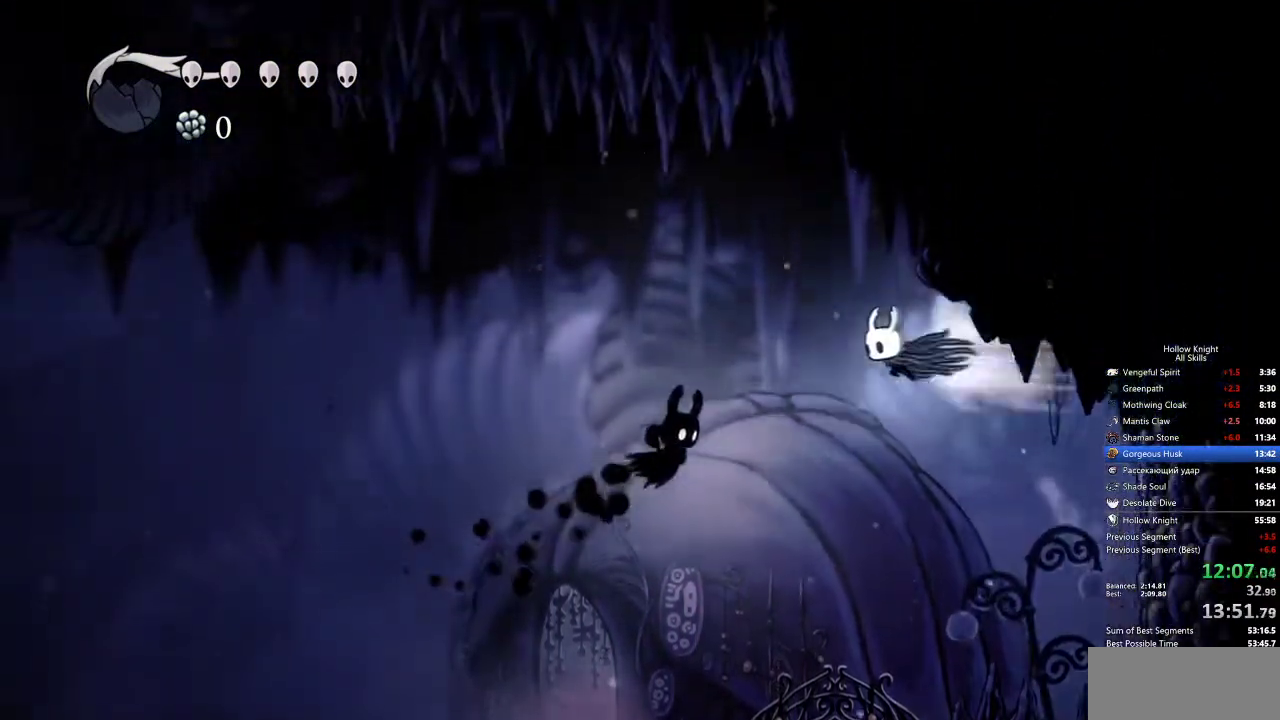
{"keys": ["dash", "right"], "events": [[133, "dash", "up"], [133, "down", "down"], [183, "left", "up"], [183, "nail", "down"], [317, "right", "down"], [367, "down", "up"], [417, "nail", "up"], [500, "dash", "down"]]}
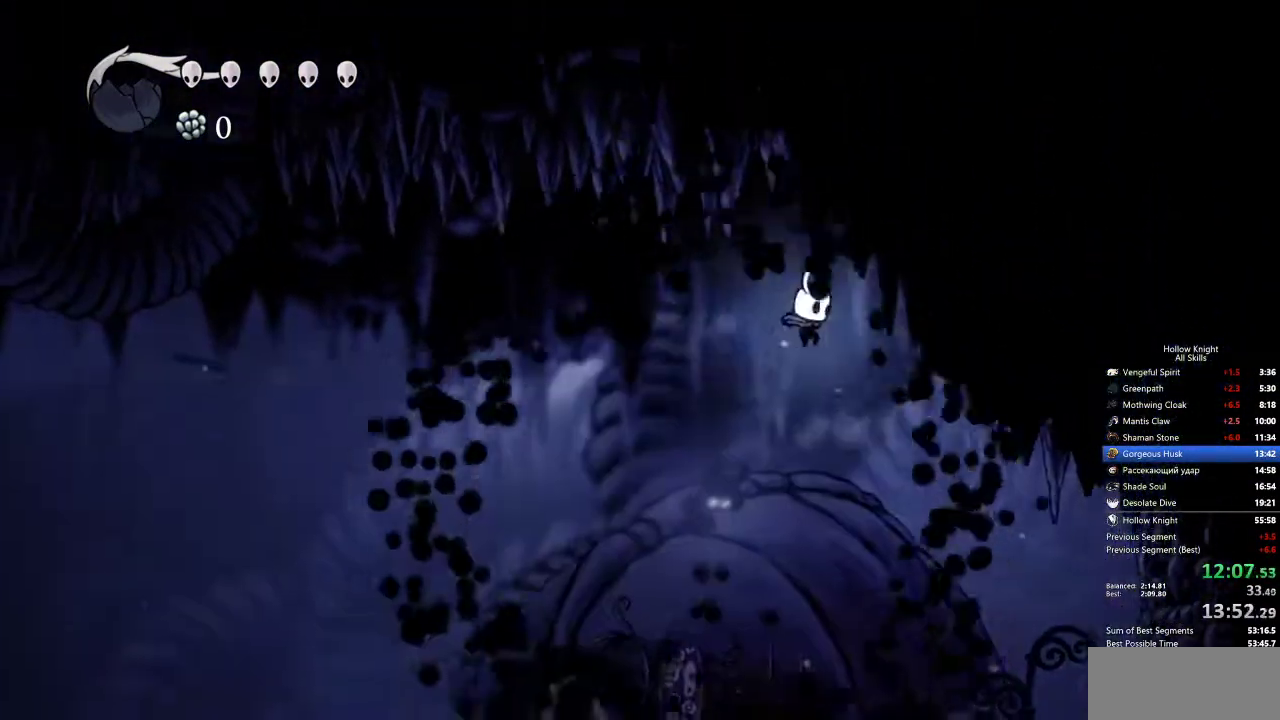
{"keys": ["right"], "events": [[183, "dash", "up"], [283, "jump", "down"], [467, "jump", "up"]]}
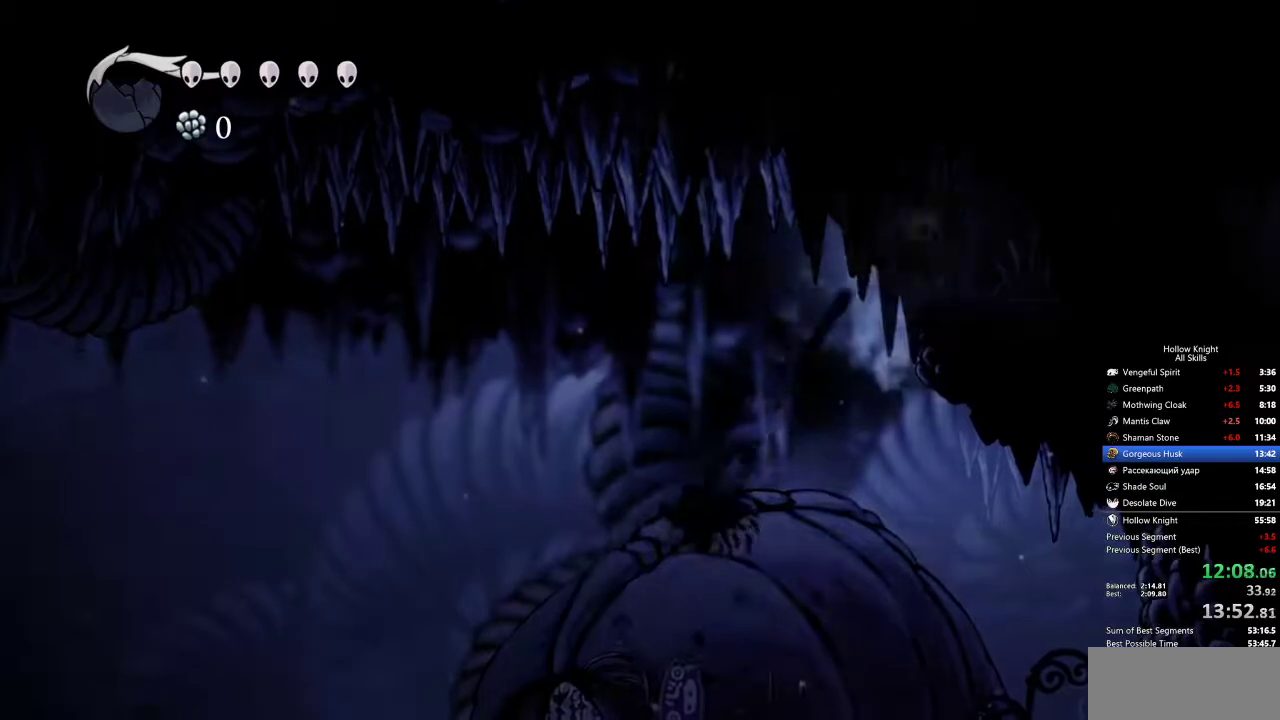
{"keys": ["right"], "events": [[17, "dash", "down"], [200, "dash", "up"]]}
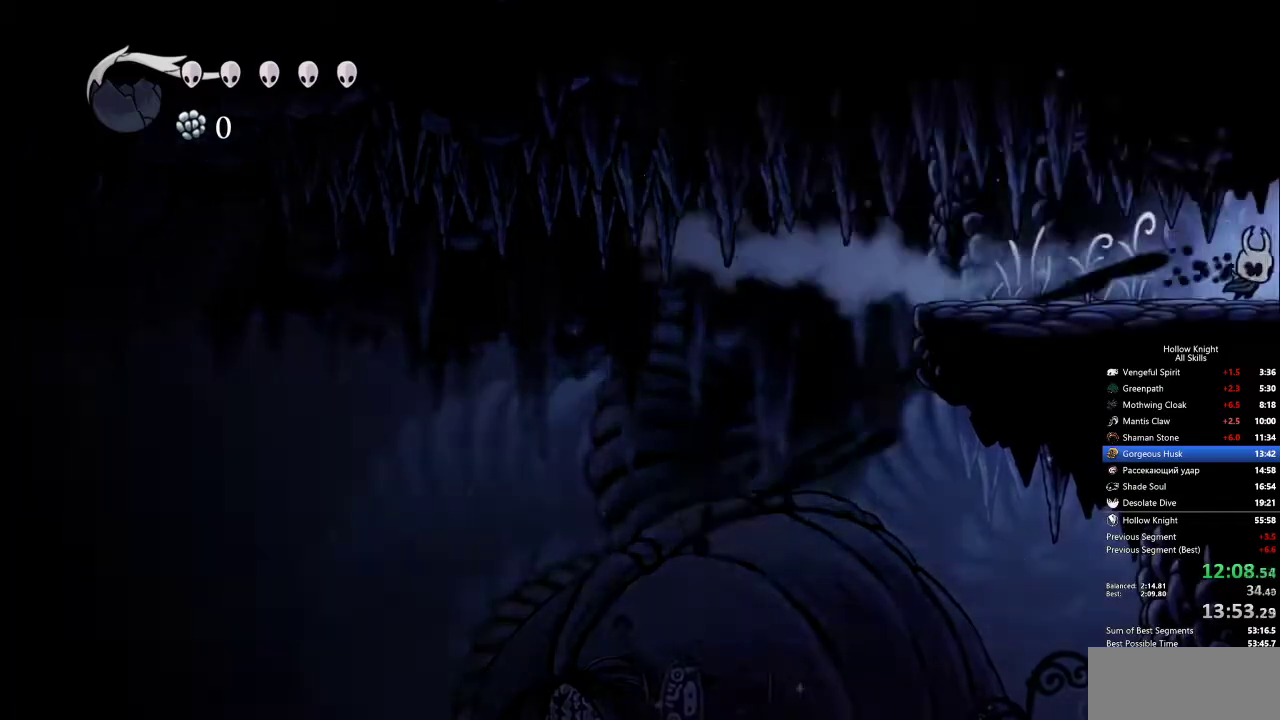
{"keys": ["right"], "events": []}
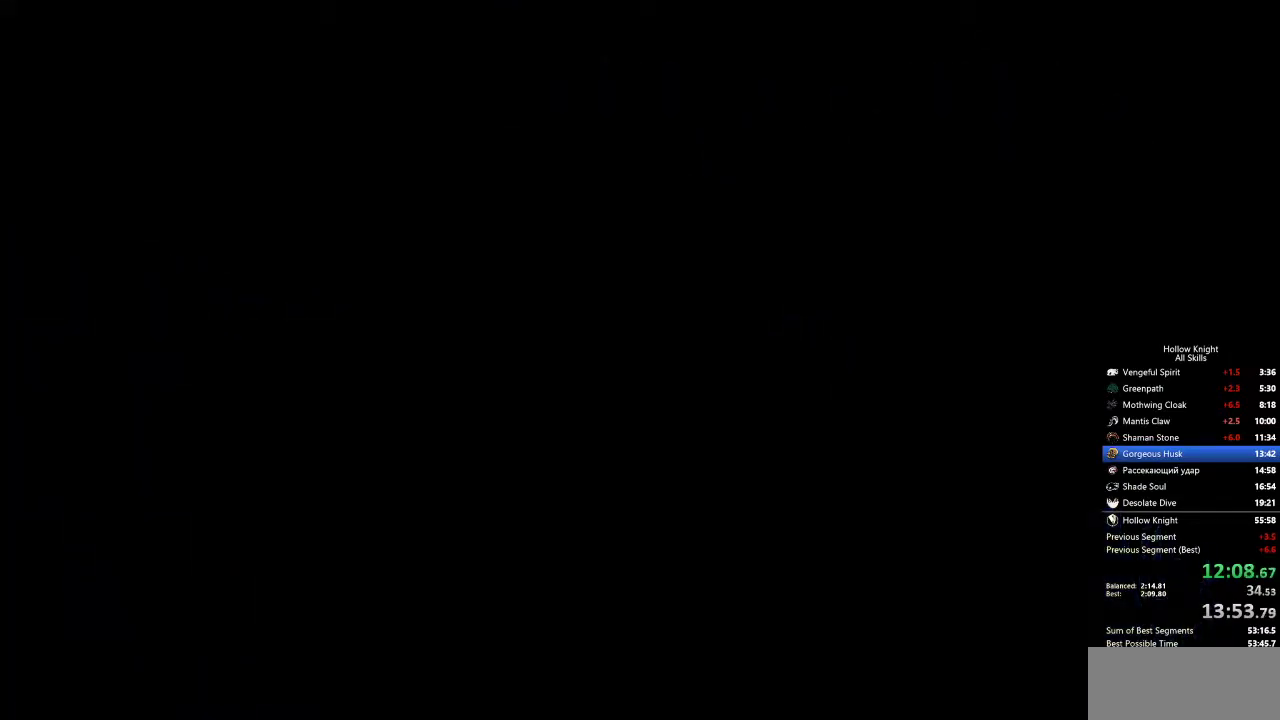
{"keys": ["right"], "events": []}
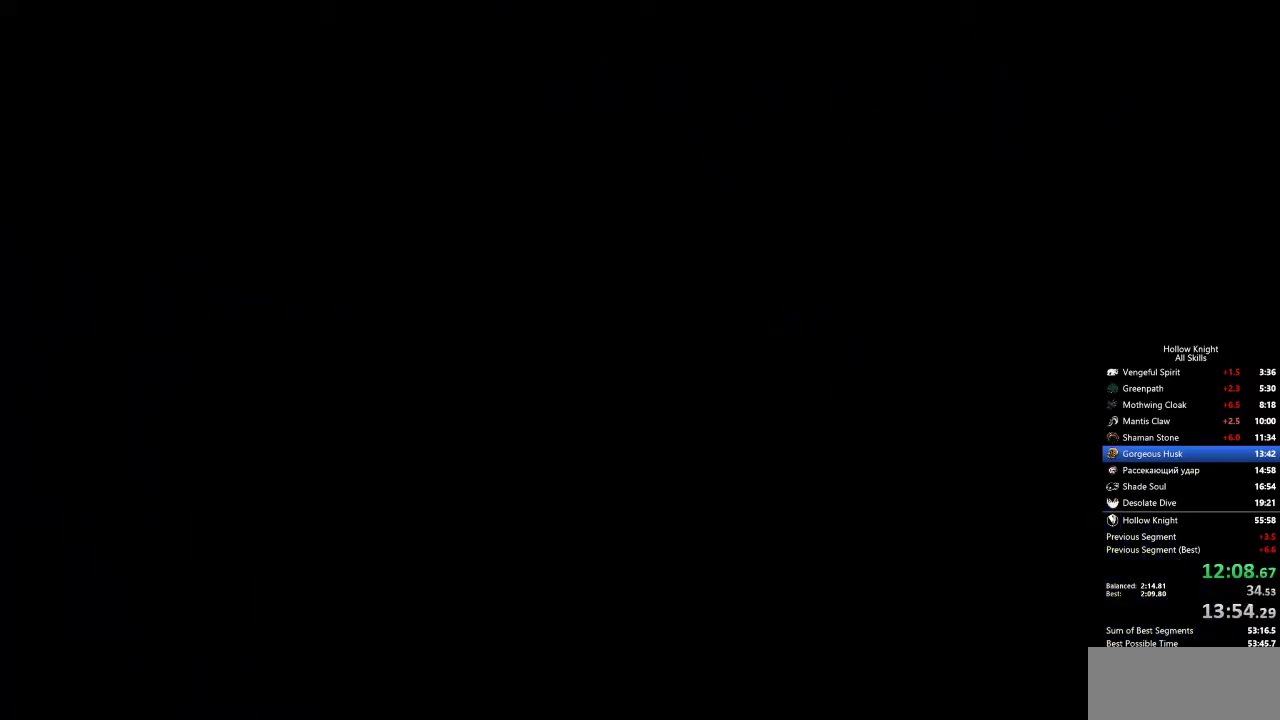
{"keys": ["right"], "events": []}